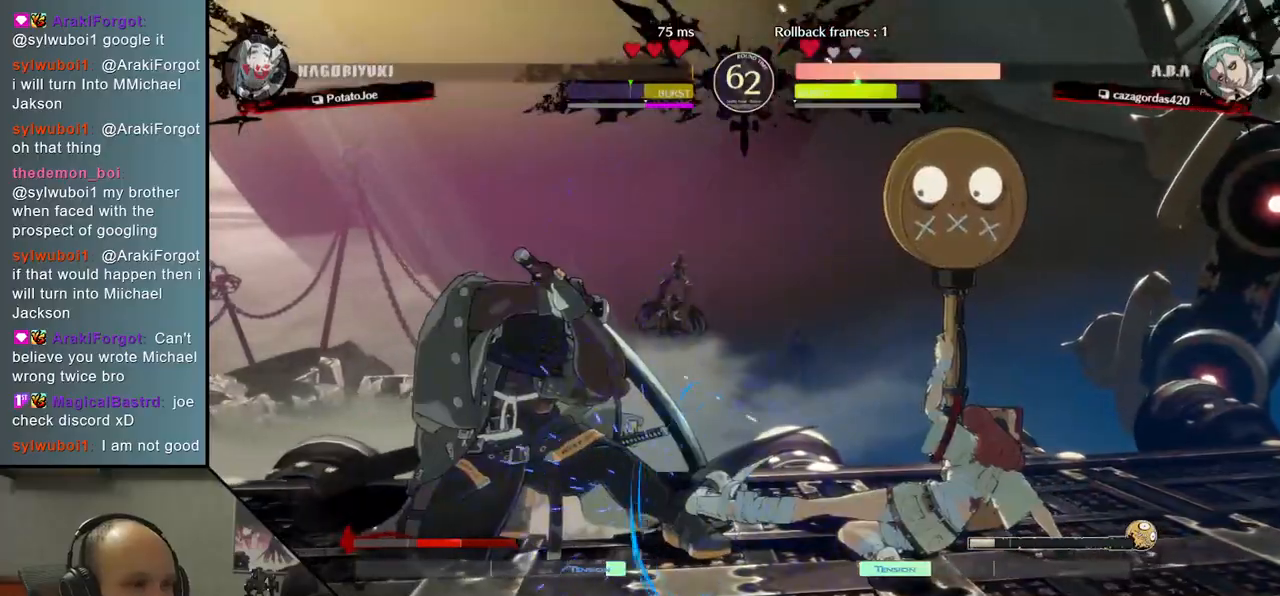
Gameplay with a controller (arcade stick); each line is a JSON object with the inputs held at the frame after it. "events" lists button and stick changes between this image and that frame as [ms after this image, input, new state], when the widget could be followed in between. Not read: L3 R3.
{"buttons": [], "left_stick": "down-left", "events": []}
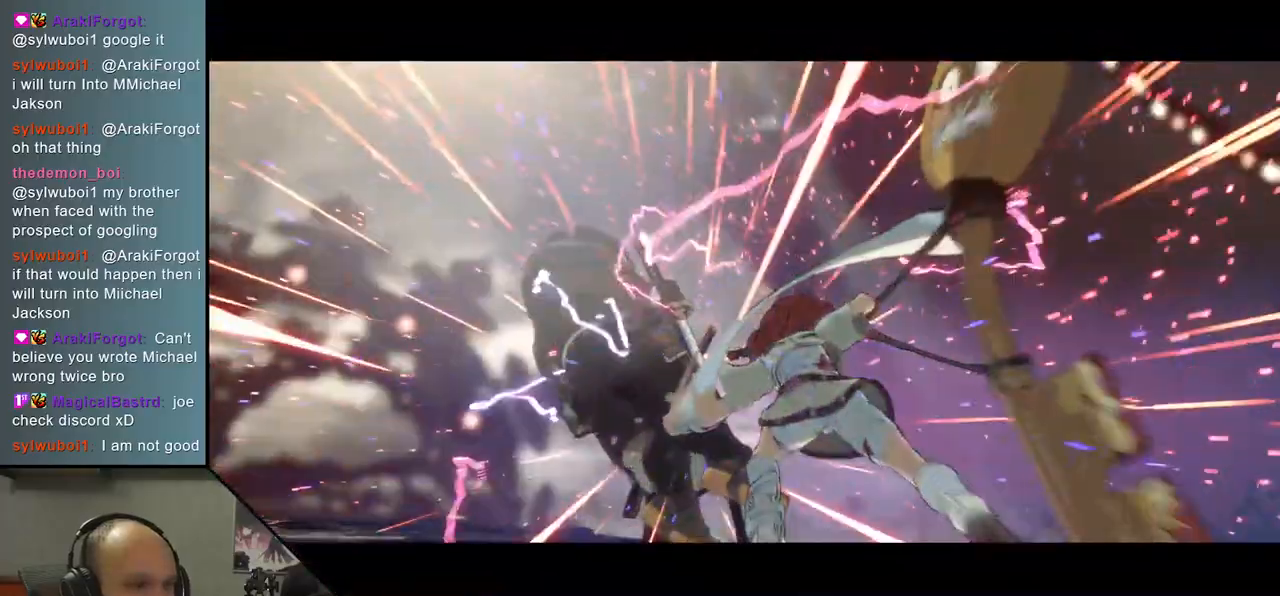
{"buttons": [], "left_stick": "down-left", "events": []}
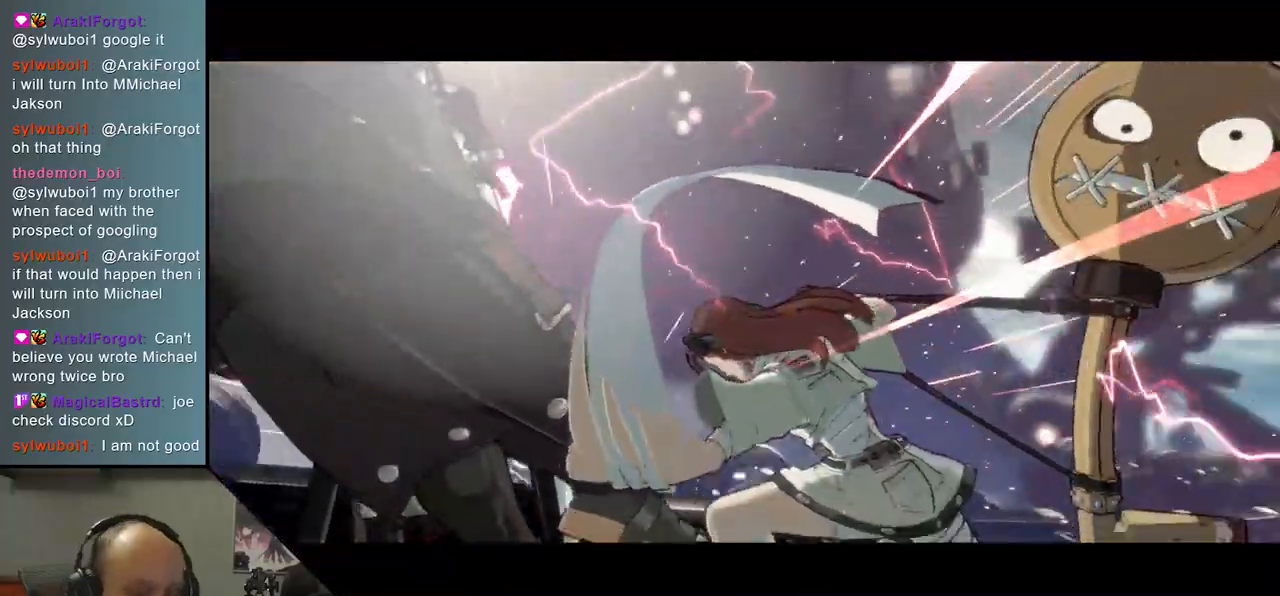
{"buttons": [], "left_stick": "center", "events": [[17, "left_stick", "center"]]}
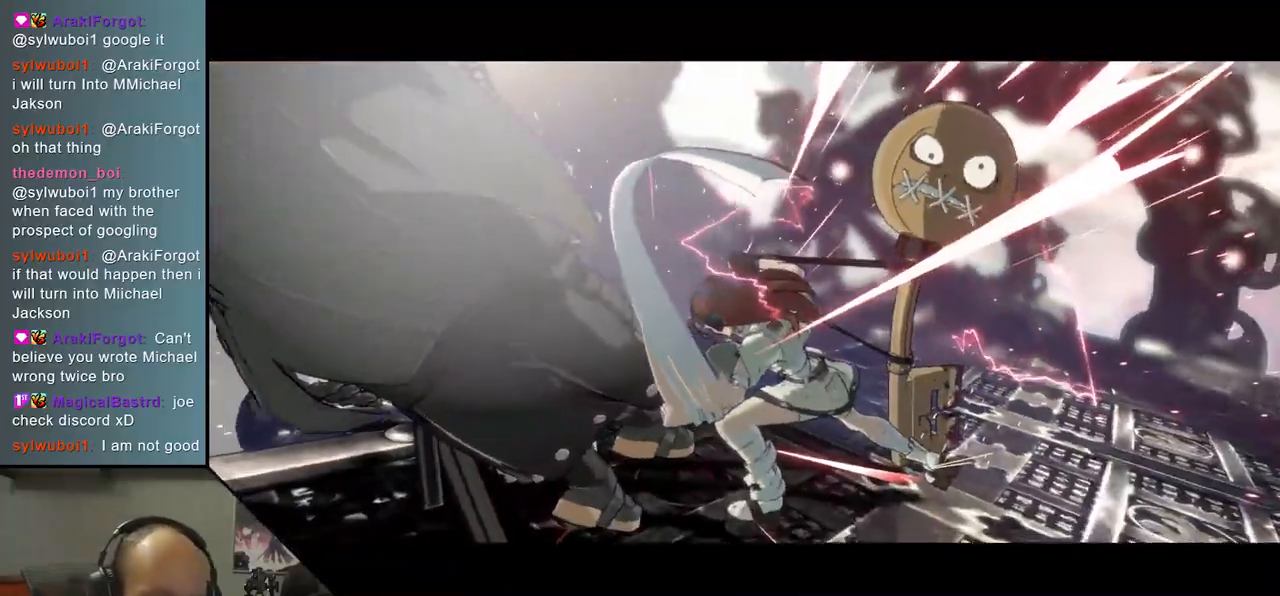
{"buttons": [], "left_stick": "center", "events": []}
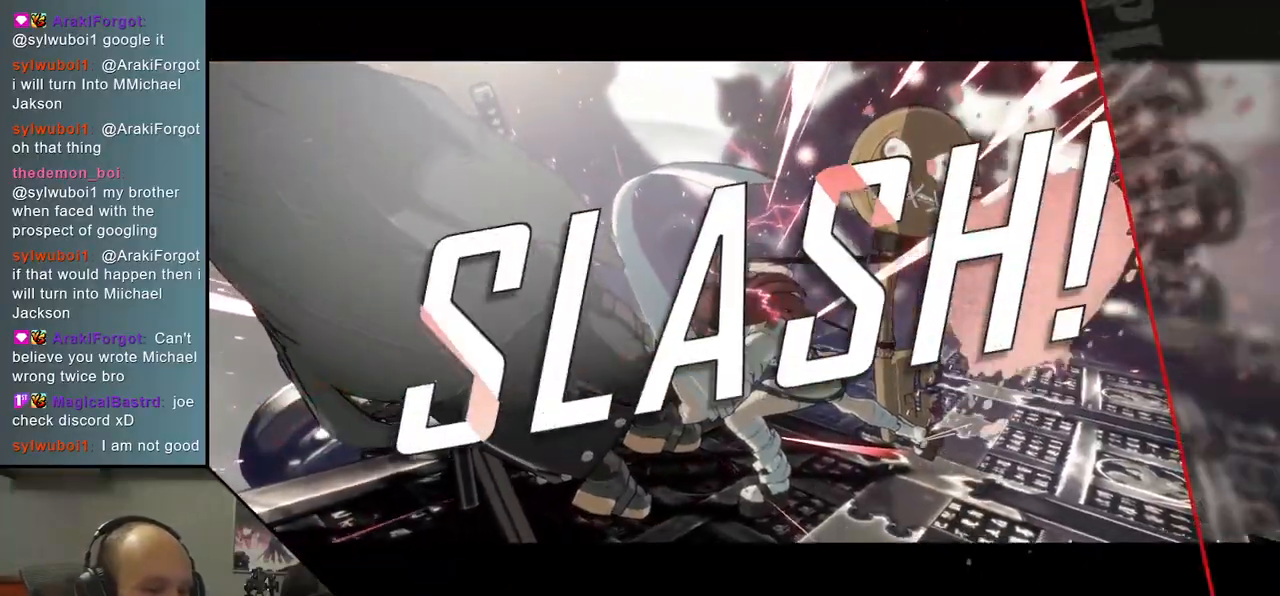
{"buttons": [], "left_stick": "center", "events": []}
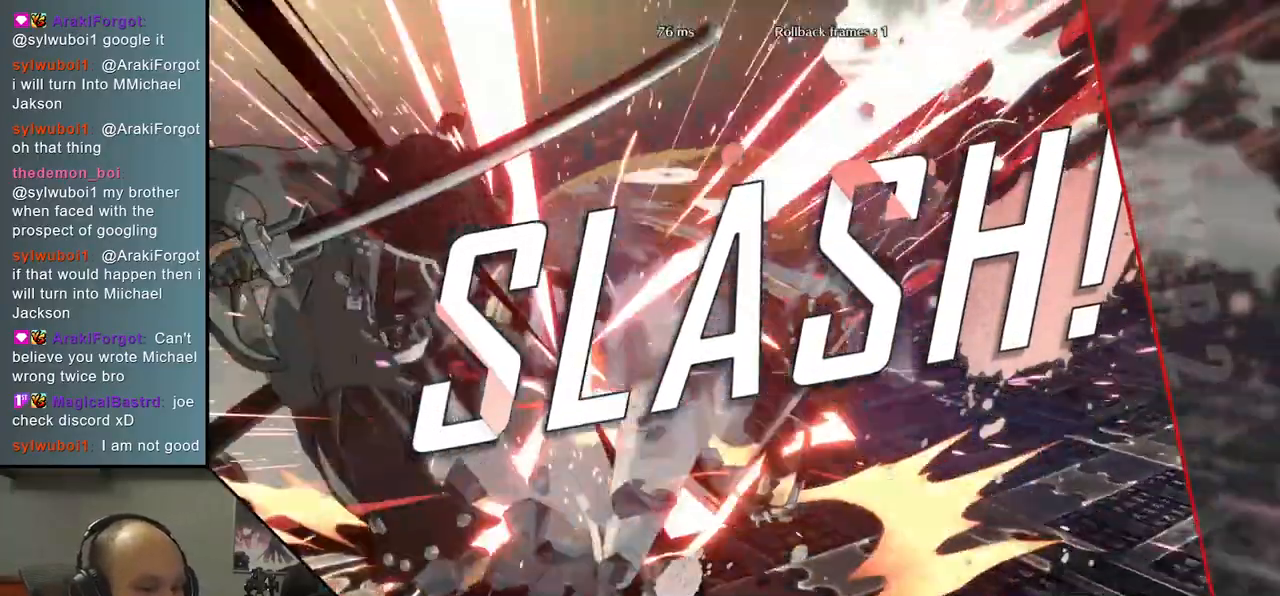
{"buttons": [], "left_stick": "center", "events": []}
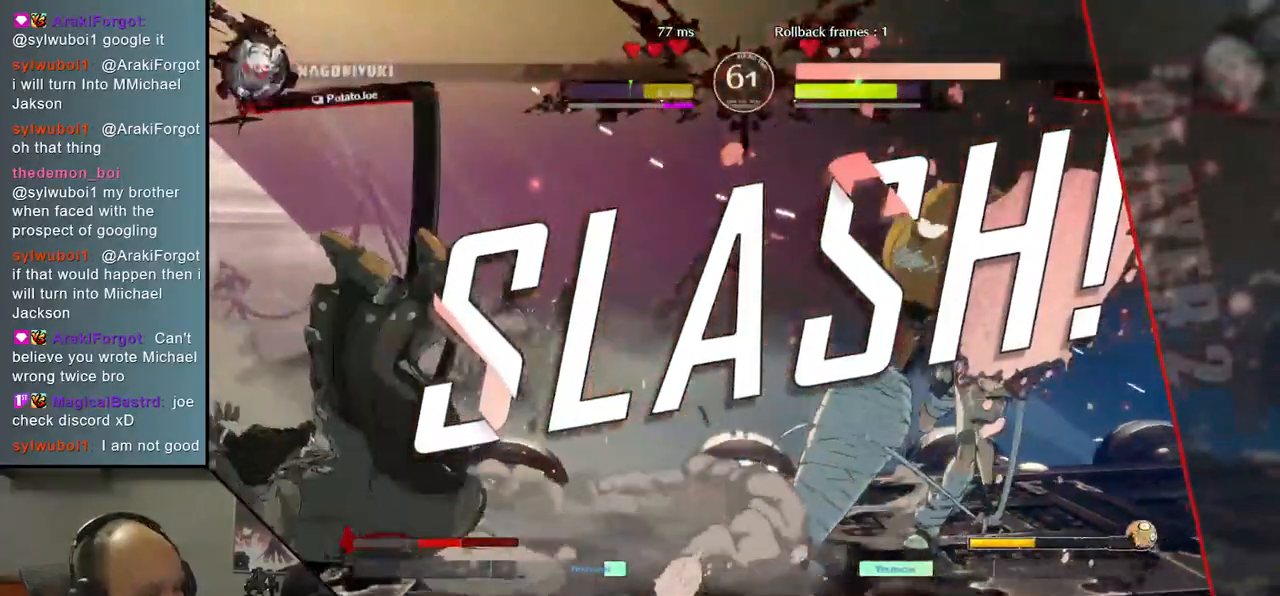
{"buttons": [], "left_stick": "center", "events": []}
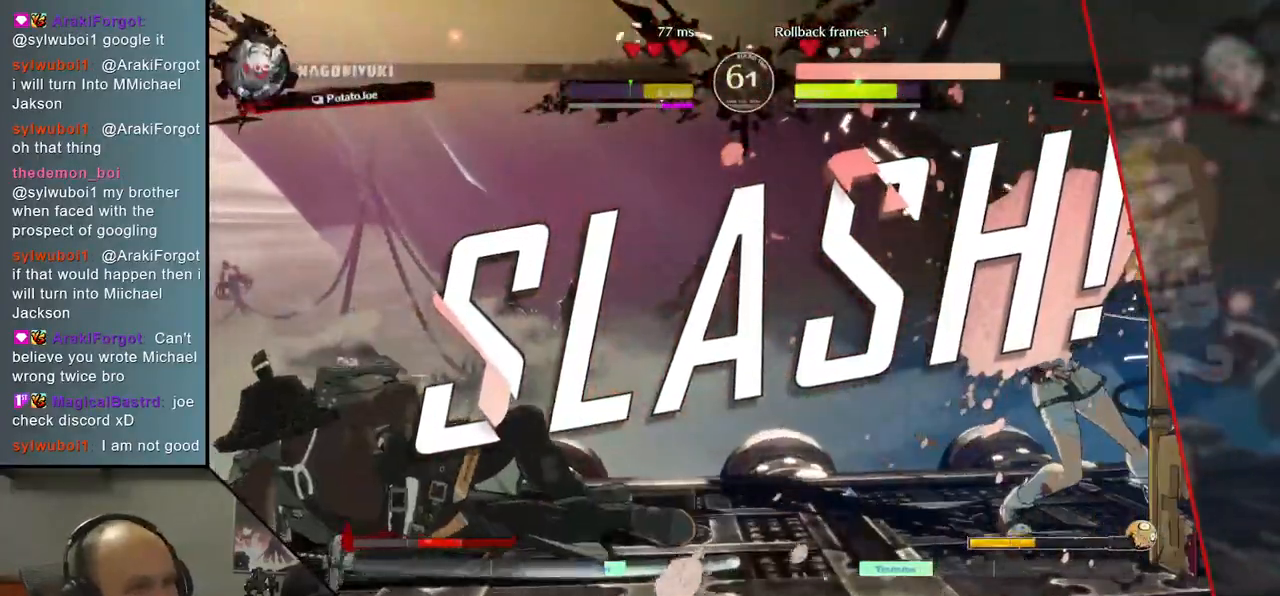
{"buttons": [], "left_stick": "center", "events": []}
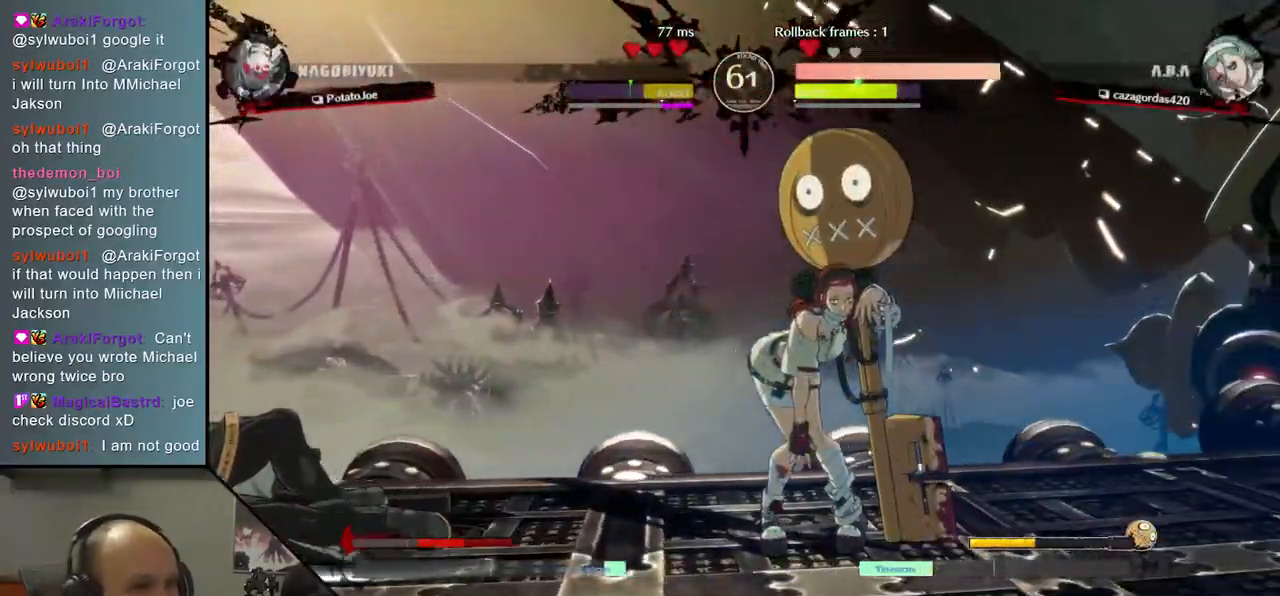
{"buttons": [], "left_stick": "center", "events": []}
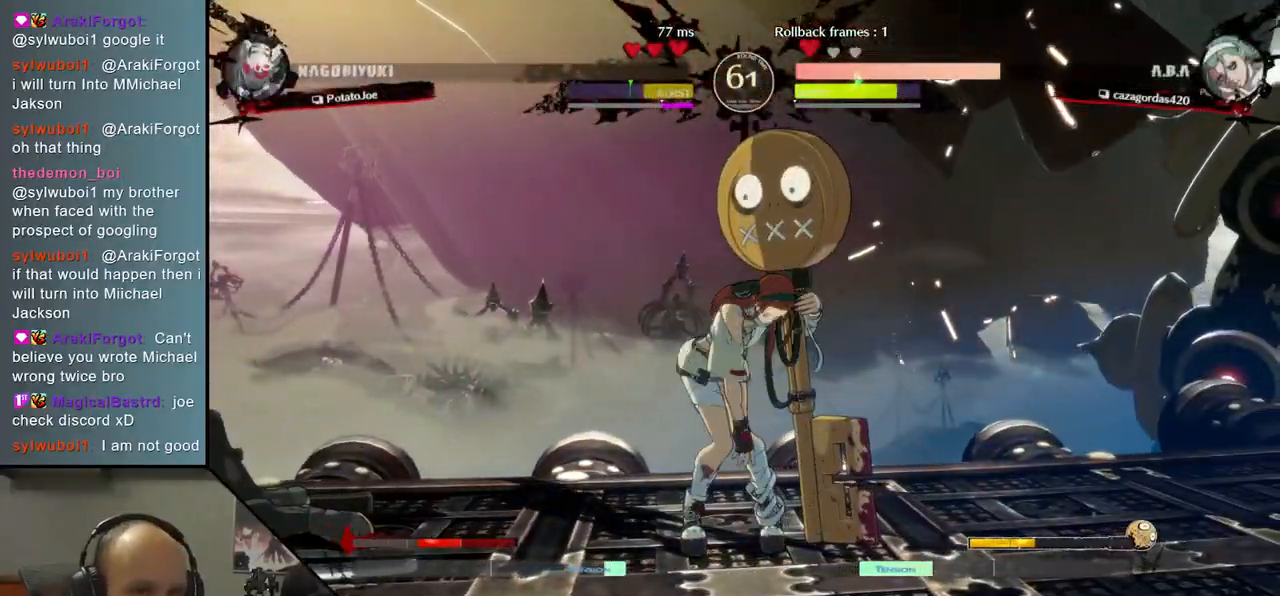
{"buttons": [], "left_stick": "center", "events": []}
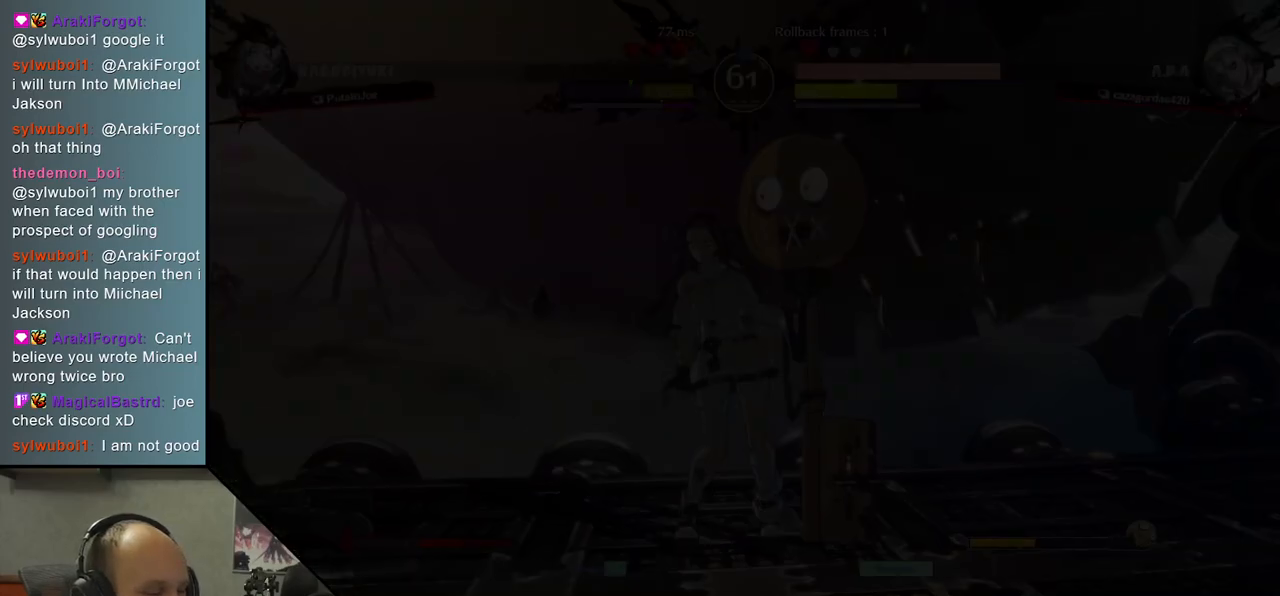
{"buttons": [], "left_stick": "center", "events": []}
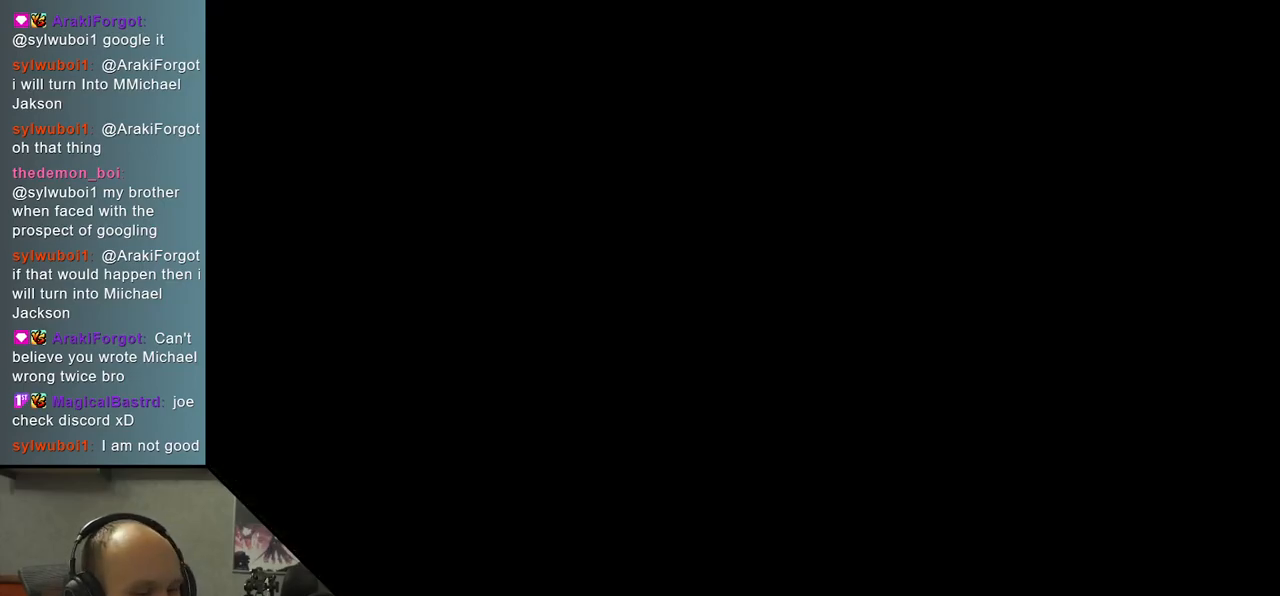
{"buttons": [], "left_stick": "left", "events": [[33, "left_stick", "left"]]}
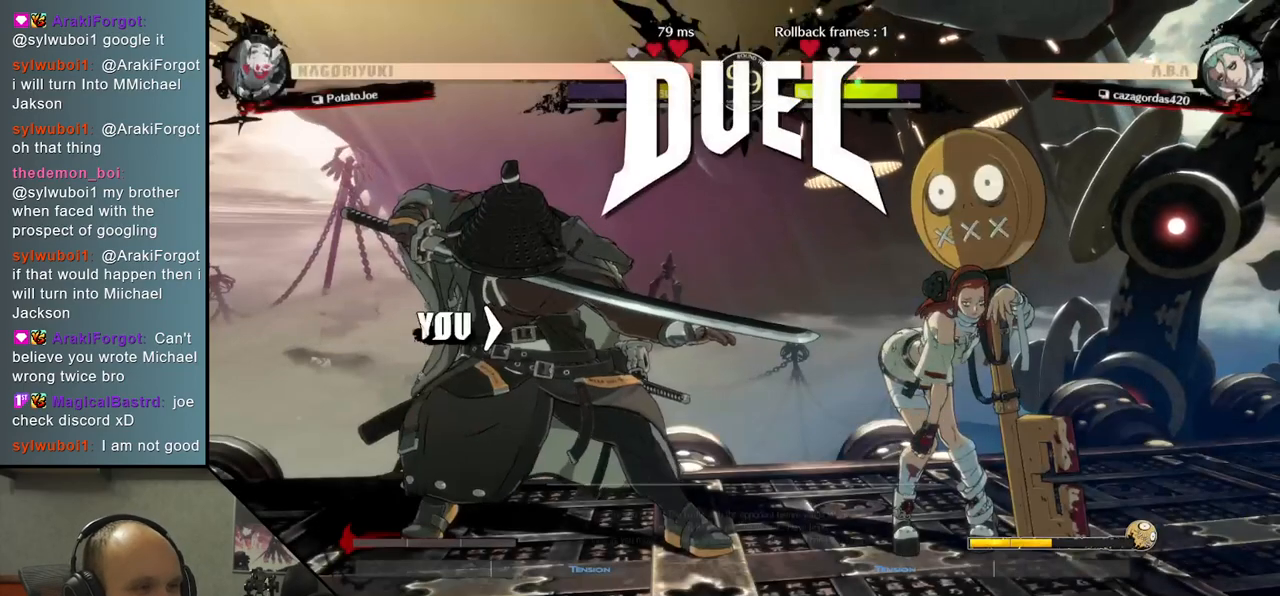
{"buttons": [], "left_stick": "right", "events": [[450, "left_stick", "right"]]}
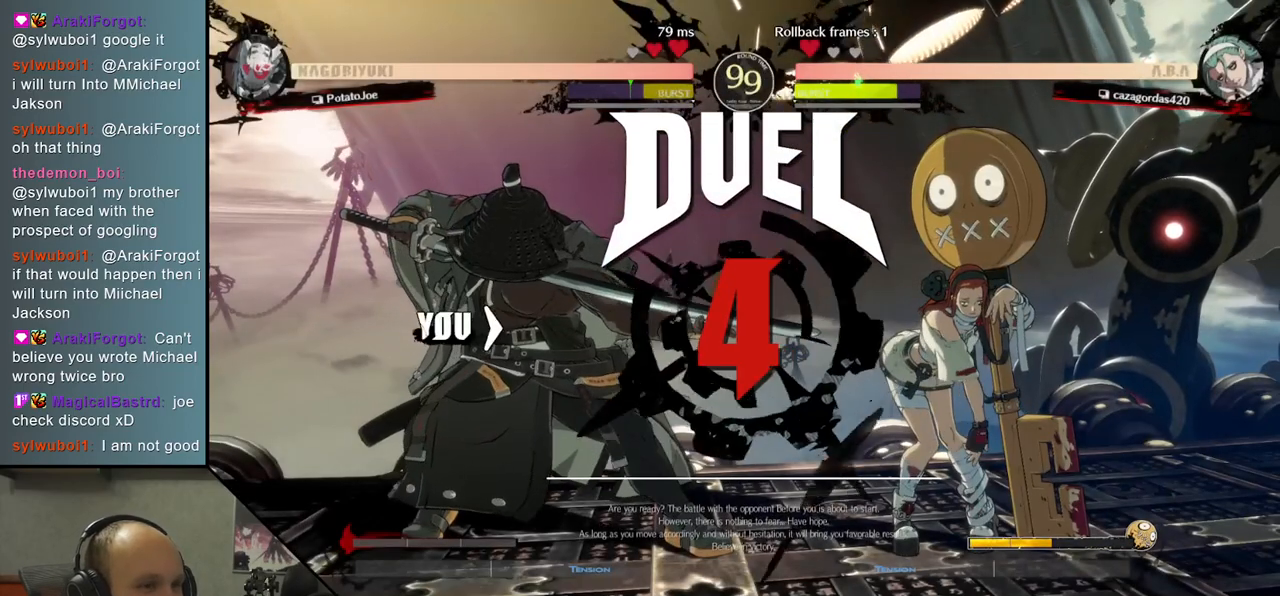
{"buttons": [], "left_stick": "right", "events": []}
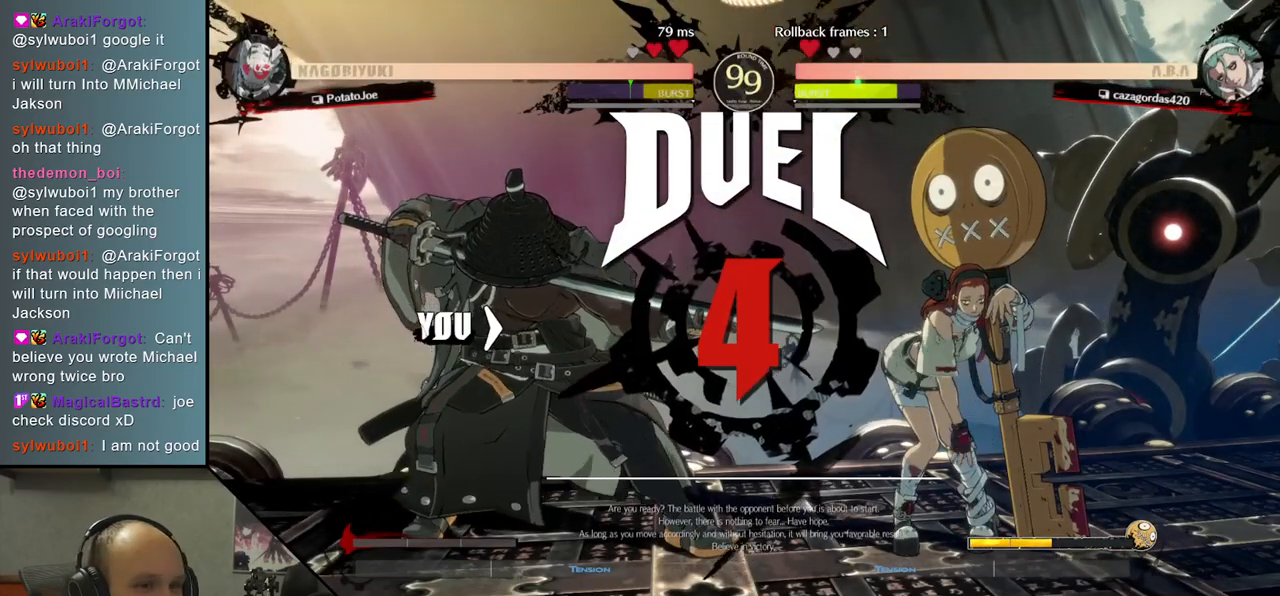
{"buttons": [], "left_stick": "right", "events": []}
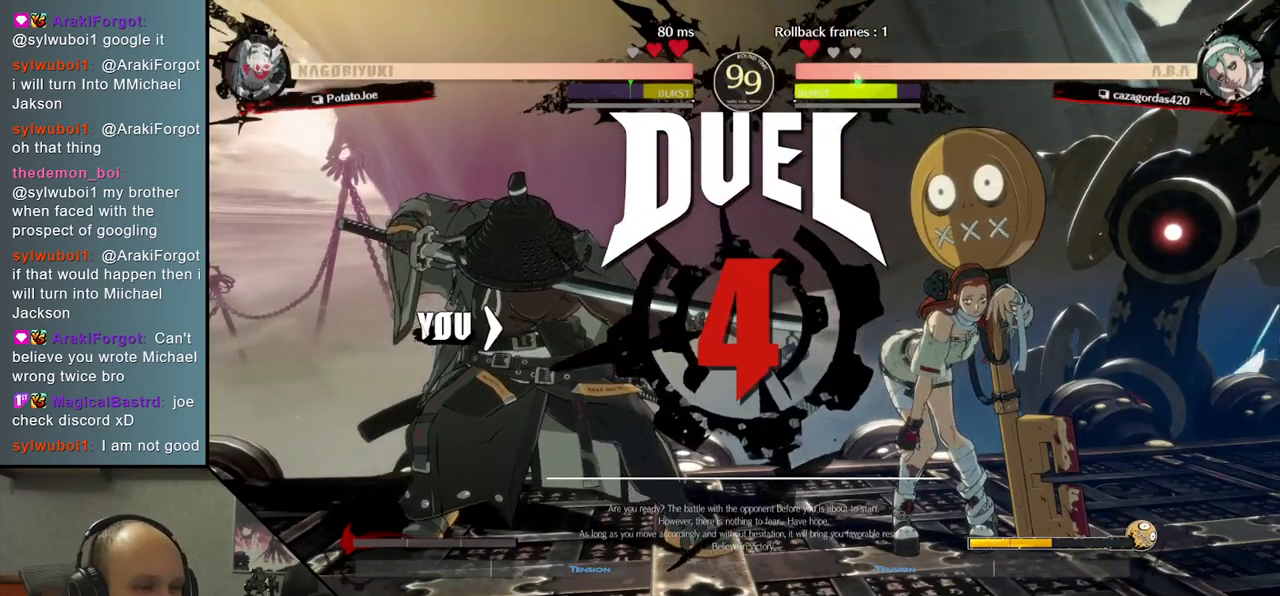
{"buttons": [], "left_stick": "down", "events": [[33, "left_stick", "down"]]}
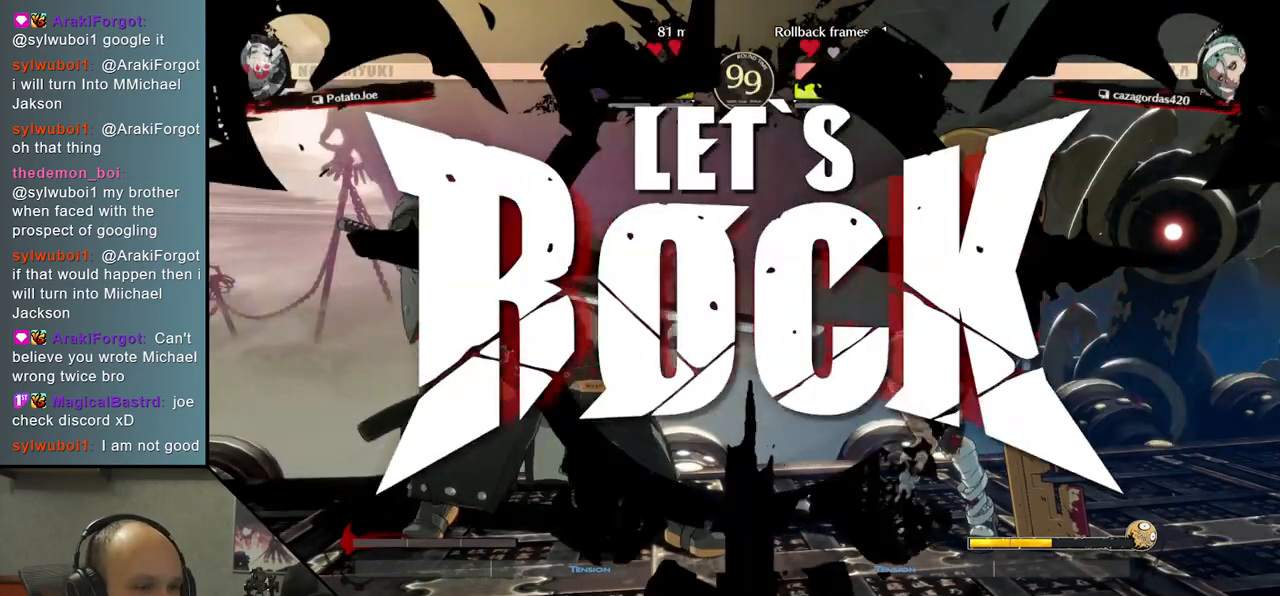
{"buttons": ["L2"], "left_stick": "down", "events": [[100, "left_stick", "down-right"], [233, "left_stick", "down"], [350, "L2", "down"], [417, "L2", "up"], [500, "L2", "down"]]}
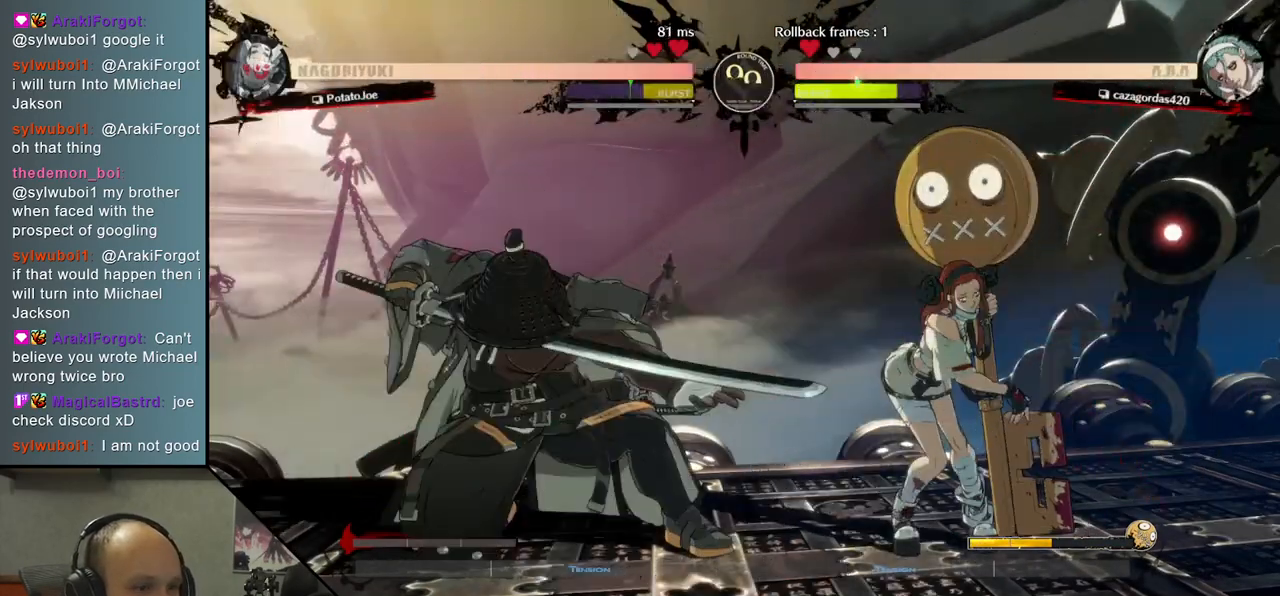
{"buttons": [], "left_stick": "down-left", "events": [[83, "L2", "up"], [117, "L2", "down"], [250, "L2", "up"], [417, "left_stick", "down-left"]]}
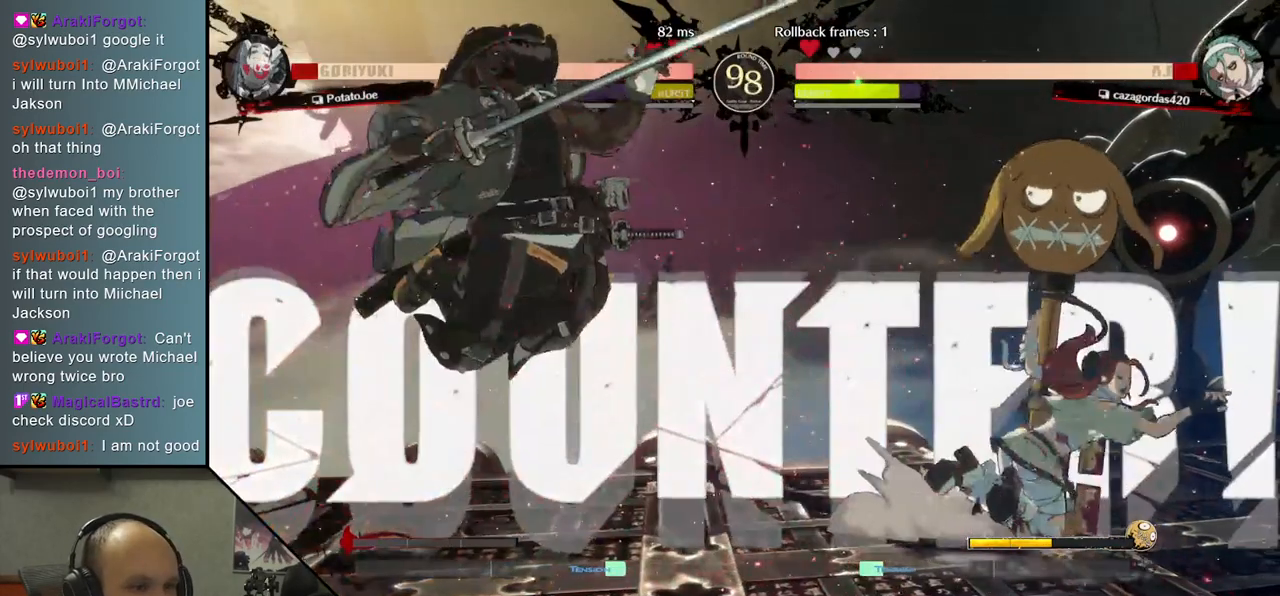
{"buttons": [], "left_stick": "left", "events": [[83, "left_stick", "left"], [217, "left_stick", "center"], [483, "left_stick", "left"]]}
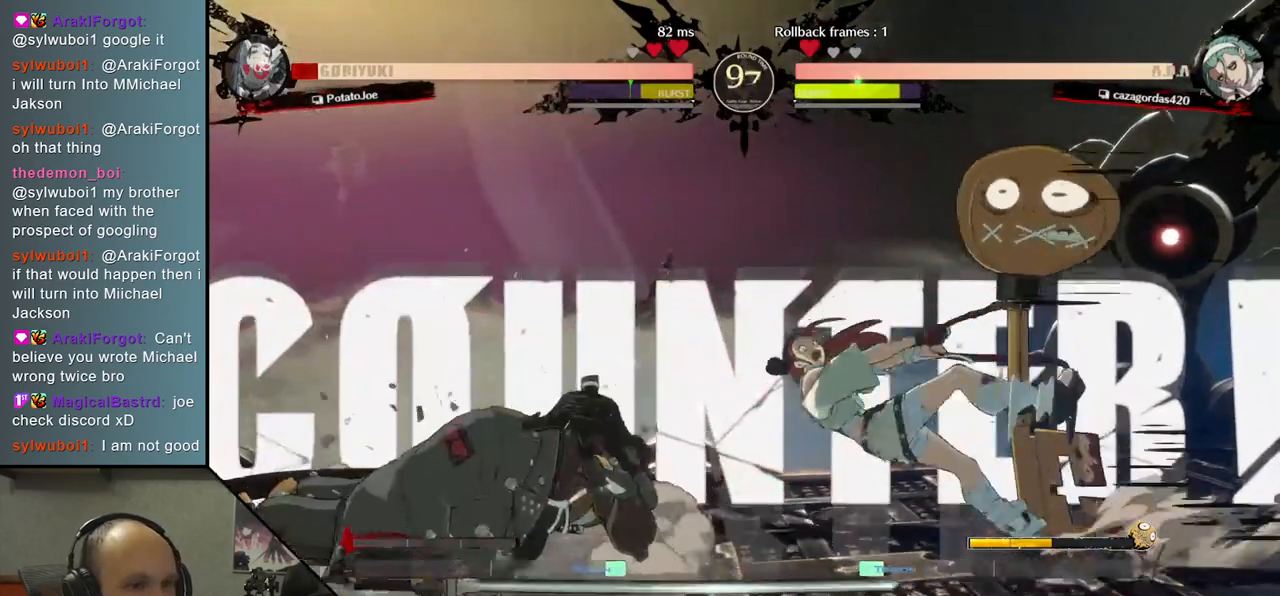
{"buttons": [], "left_stick": "left", "events": []}
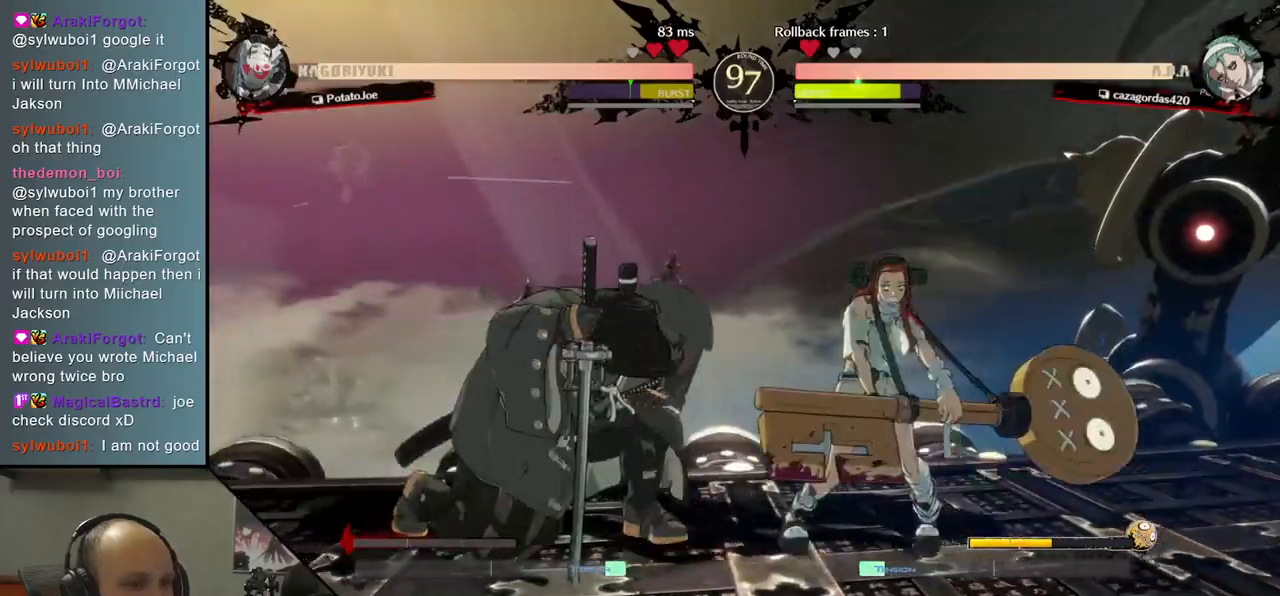
{"buttons": [], "left_stick": "down", "events": [[33, "left_stick", "down"], [167, "L2", "down"], [233, "L2", "up"]]}
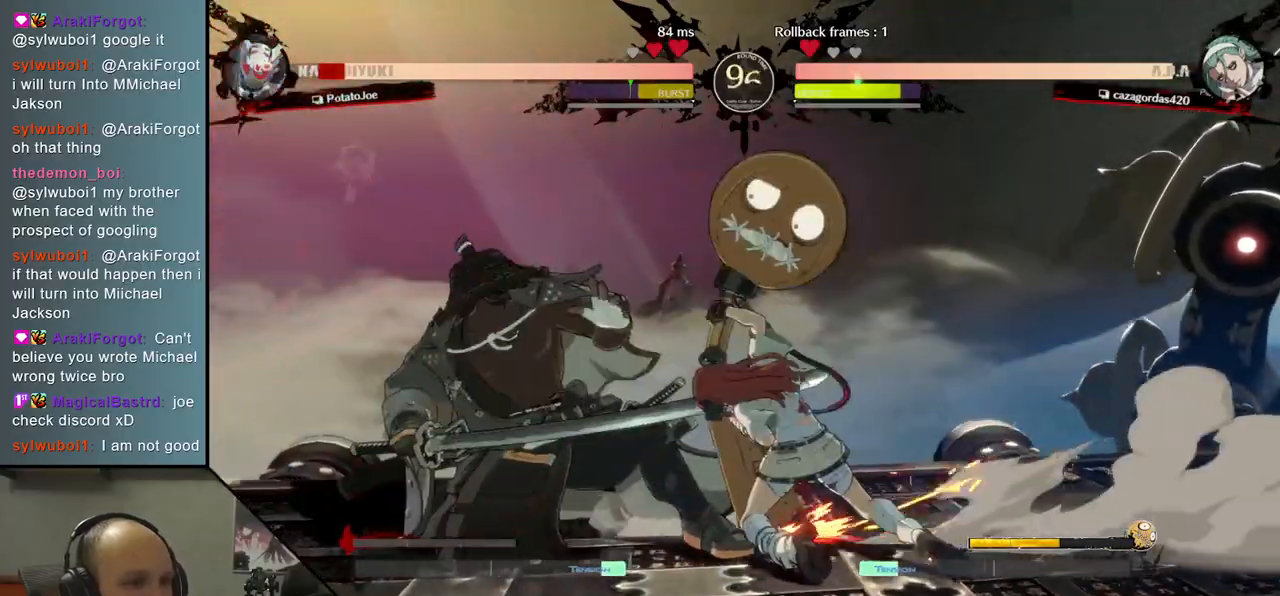
{"buttons": [], "left_stick": "left", "events": [[150, "left_stick", "left"]]}
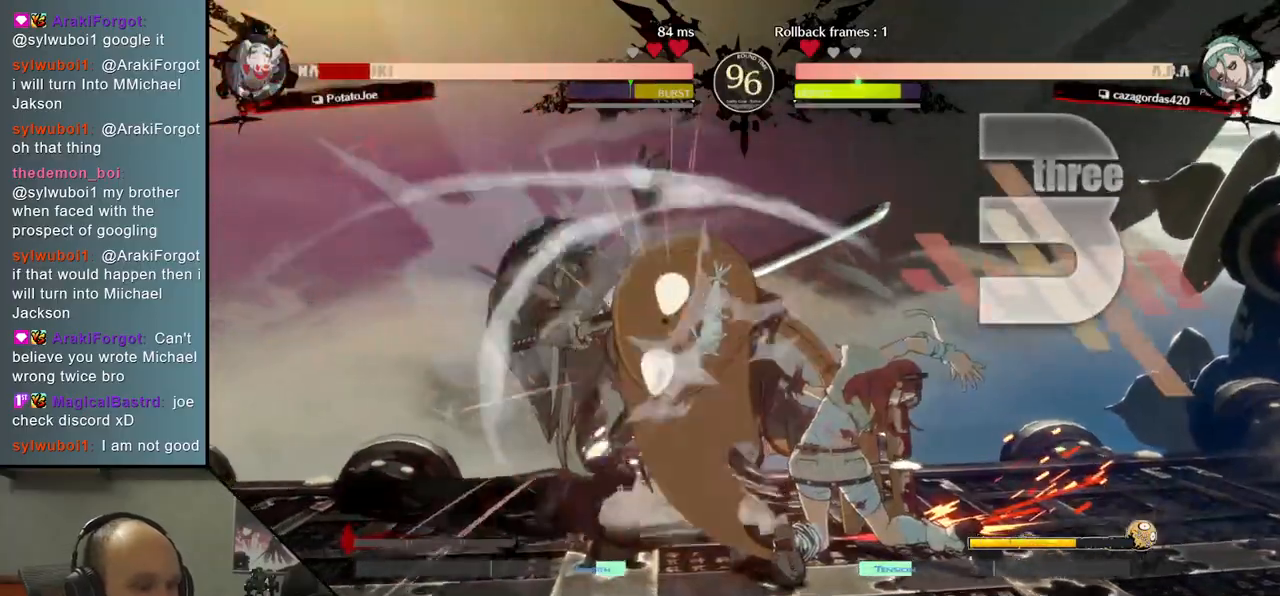
{"buttons": [], "left_stick": "left", "events": []}
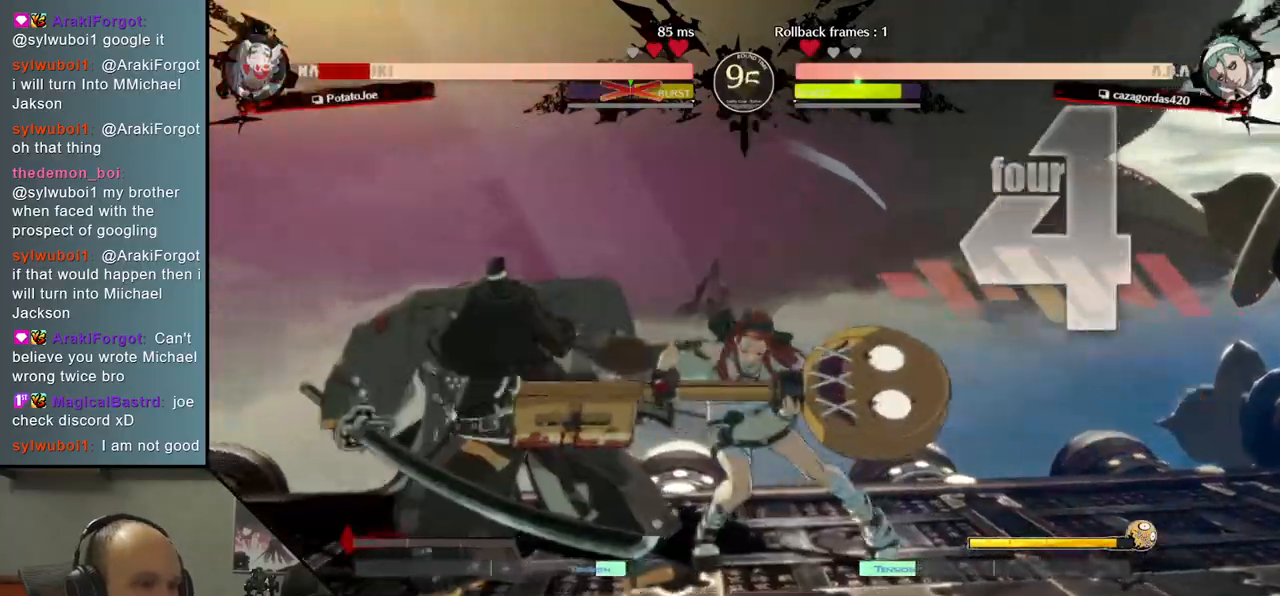
{"buttons": [], "left_stick": "left", "events": []}
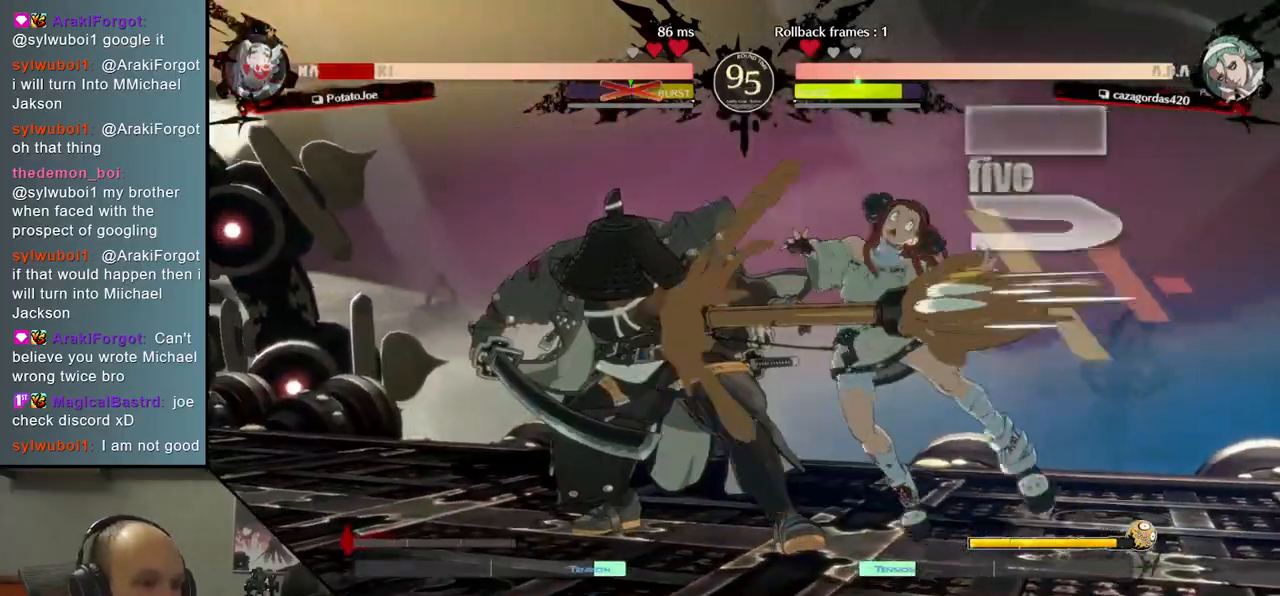
{"buttons": [], "left_stick": "left", "events": []}
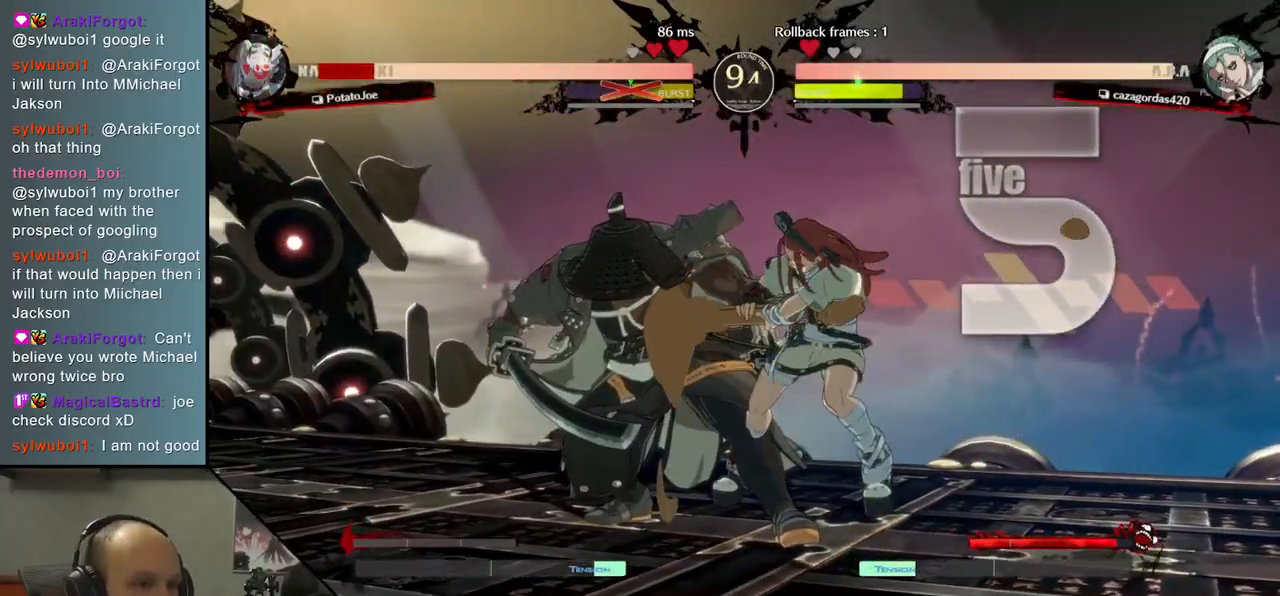
{"buttons": [], "left_stick": "left", "events": []}
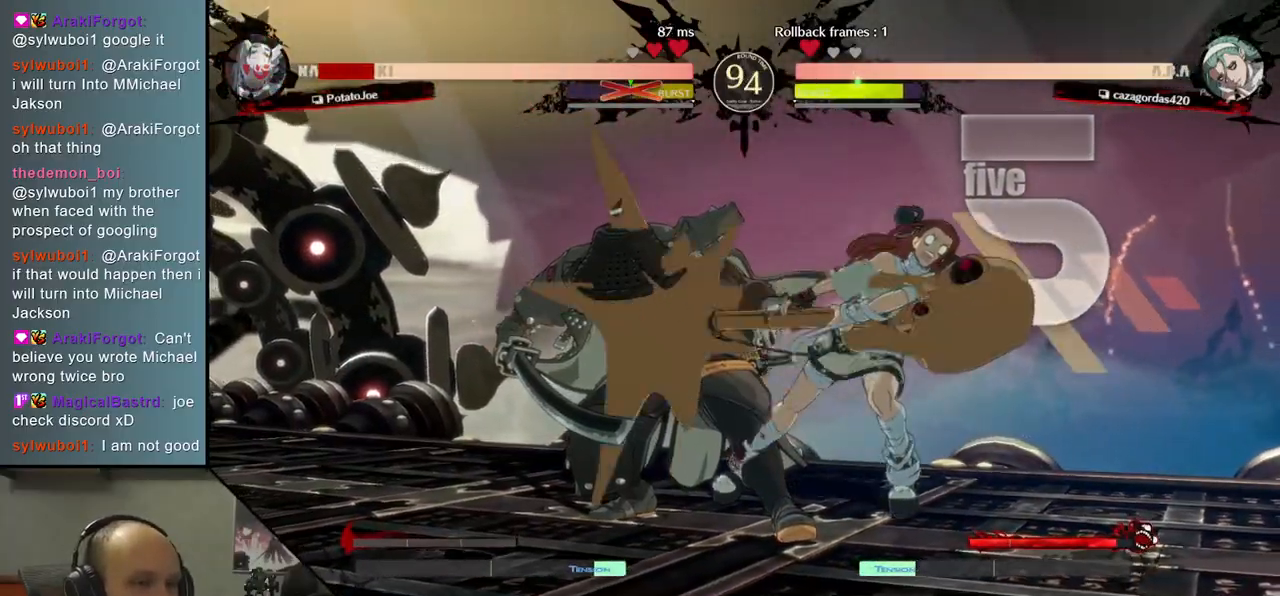
{"buttons": [], "left_stick": "left", "events": []}
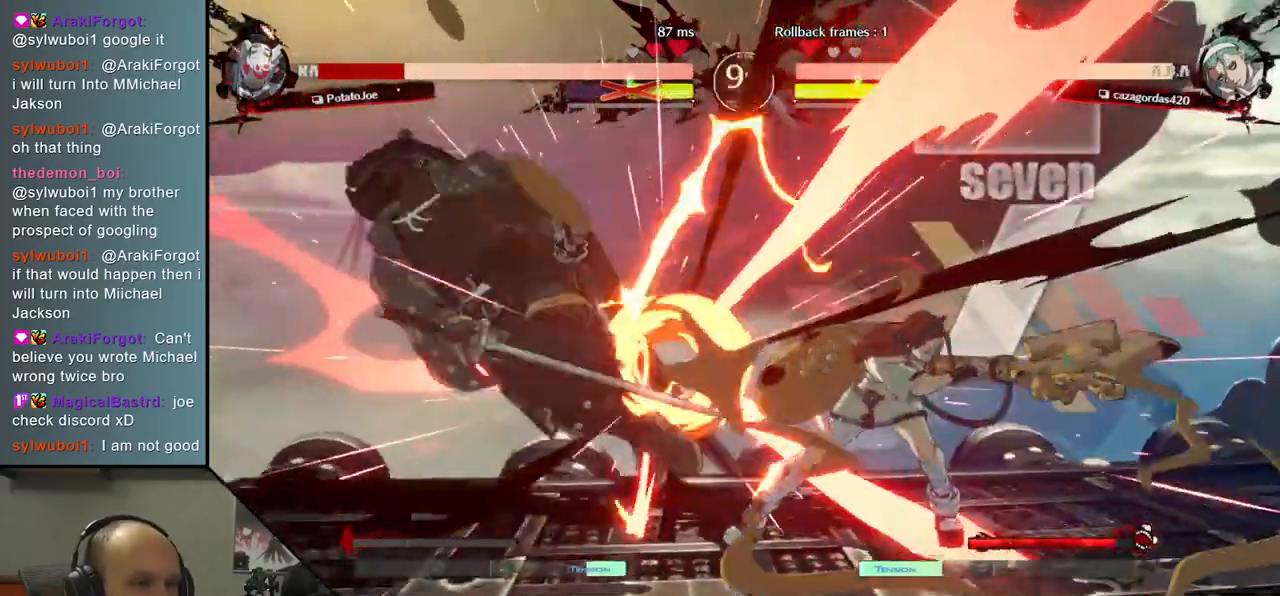
{"buttons": [], "left_stick": "left", "events": []}
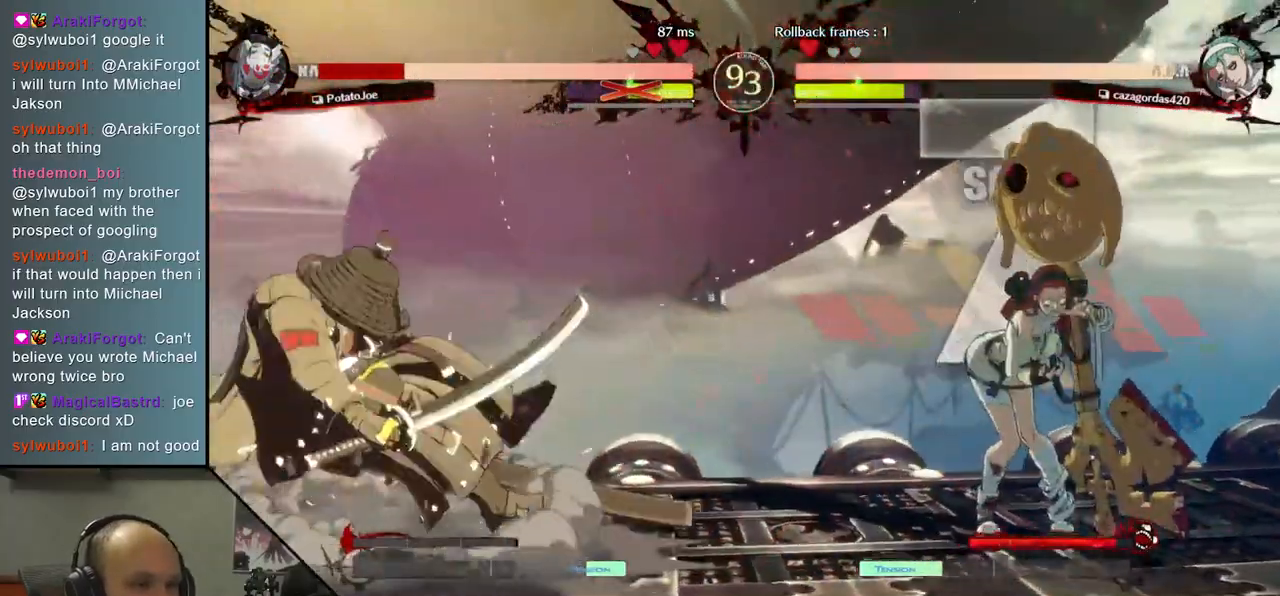
{"buttons": [], "left_stick": "left", "events": []}